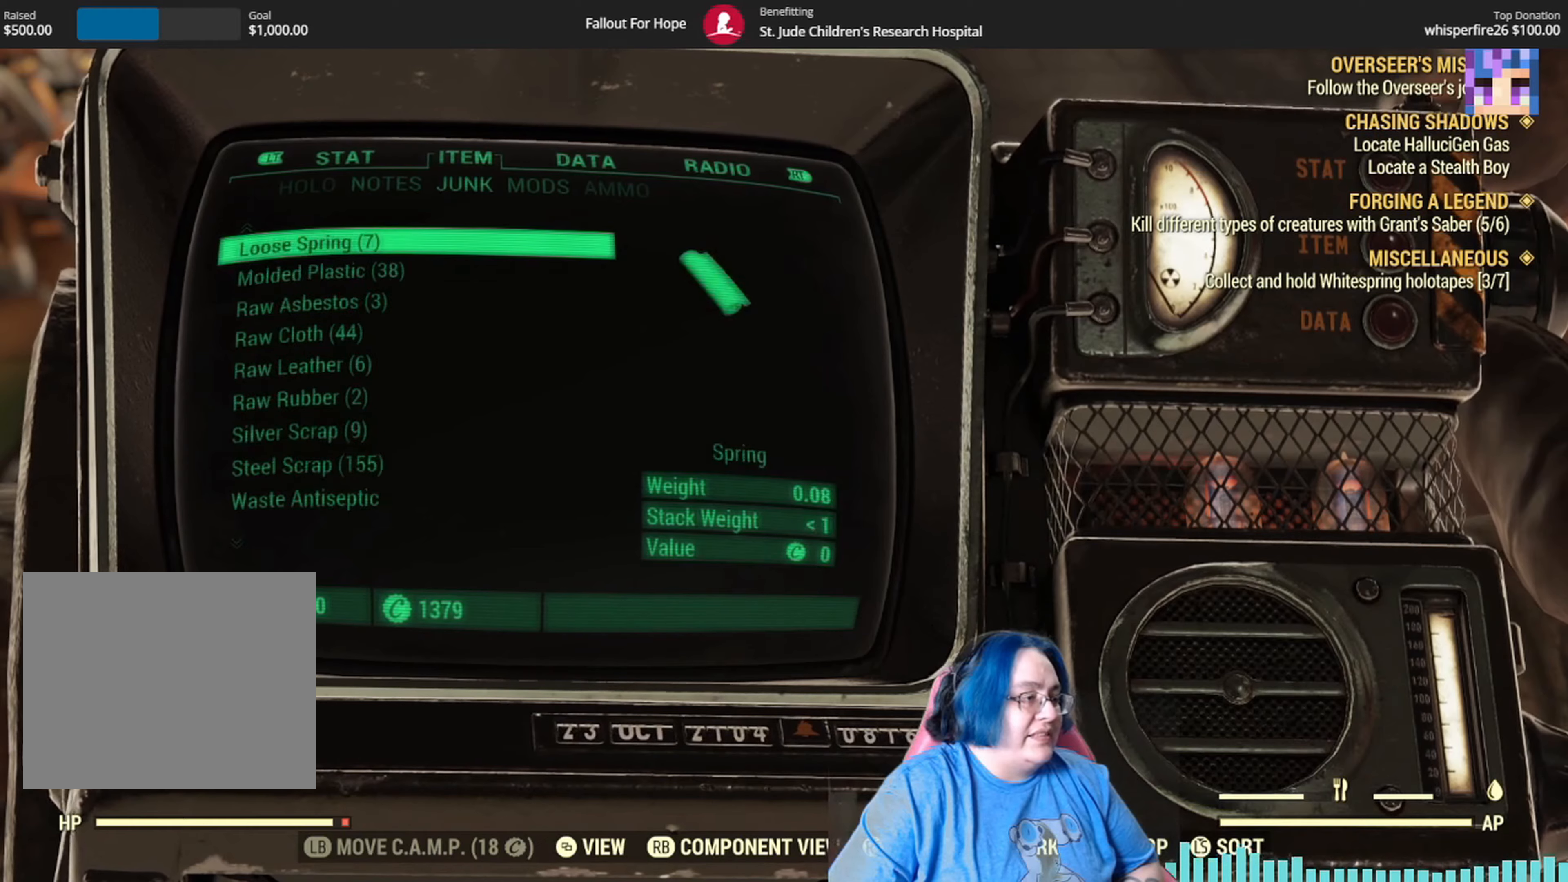
Gameplay with a controller (Xbox layout); each line is a JSON object with the inputs held at the frame after it. "events" lists button and stick changes between this image and that frame as [ms after this image, input, new state], when the widget could be followed in between. Not read: L3 R1.
{"buttons": [], "left_stick": "center", "right_stick": "center", "events": [[100, "DPAD_UP", "up"], [234, "DPAD_UP", "down"], [367, "DPAD_UP", "up"]]}
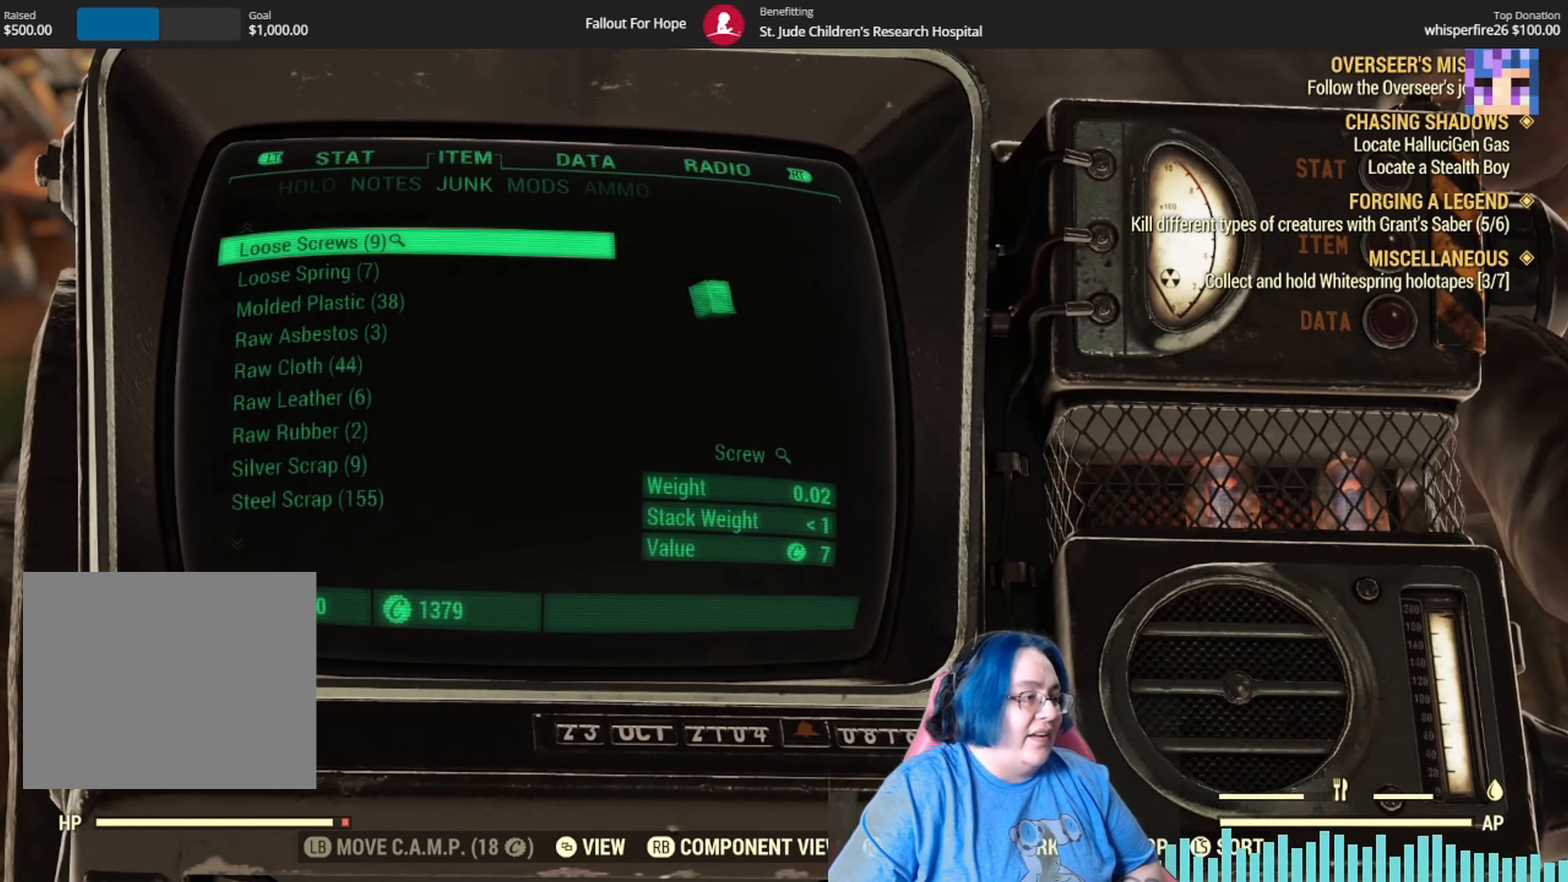
{"buttons": [], "left_stick": "center", "right_stick": "center", "events": [[167, "DPAD_UP", "down"], [234, "DPAD_UP", "up"]]}
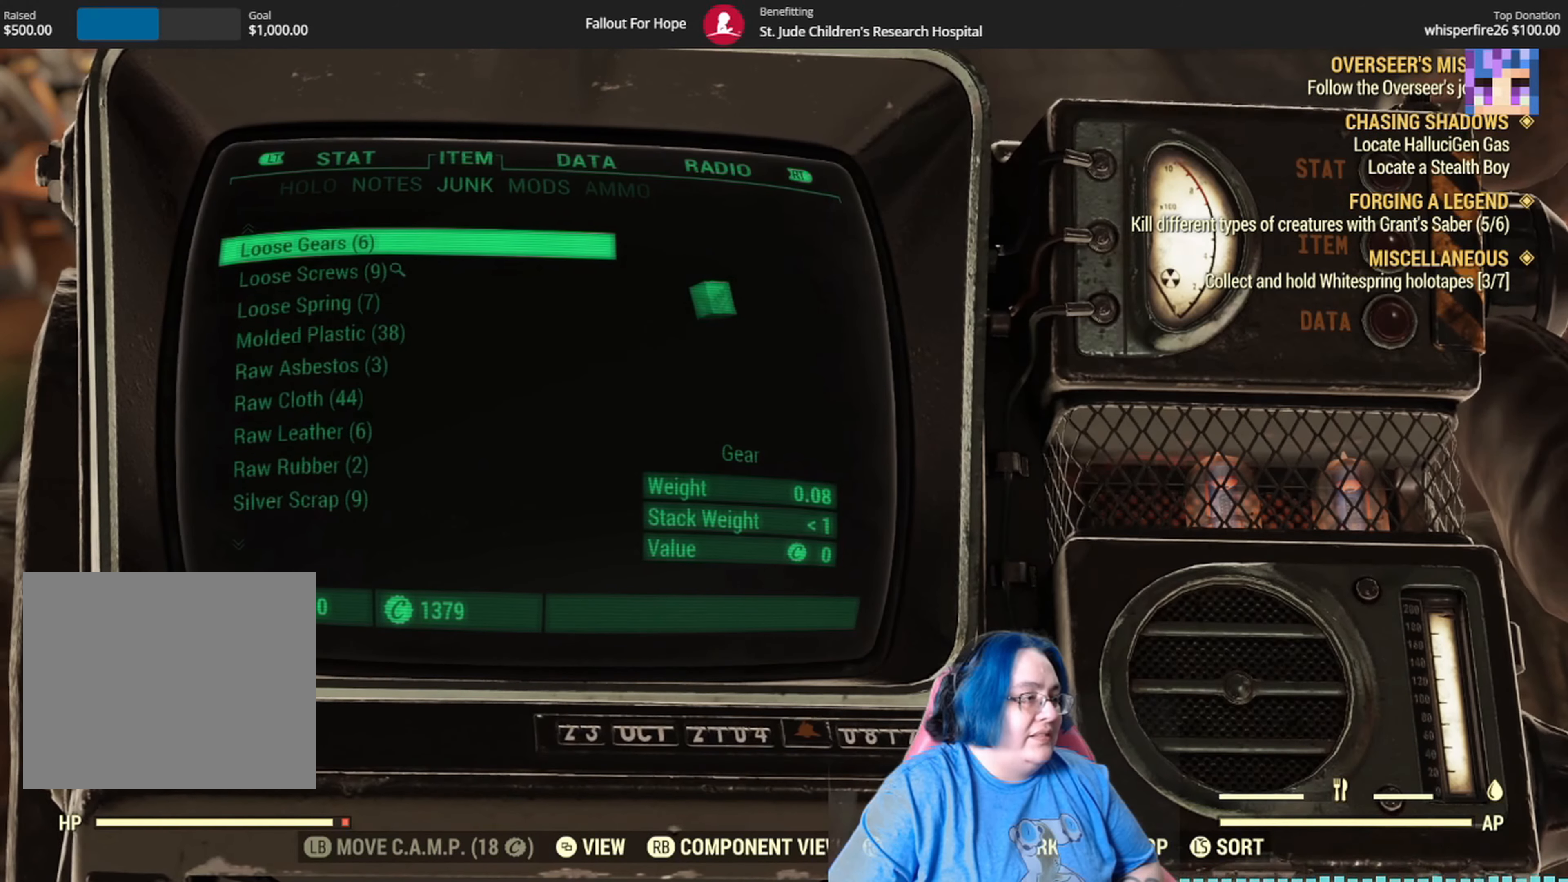
{"buttons": [], "left_stick": "center", "right_stick": "center", "events": []}
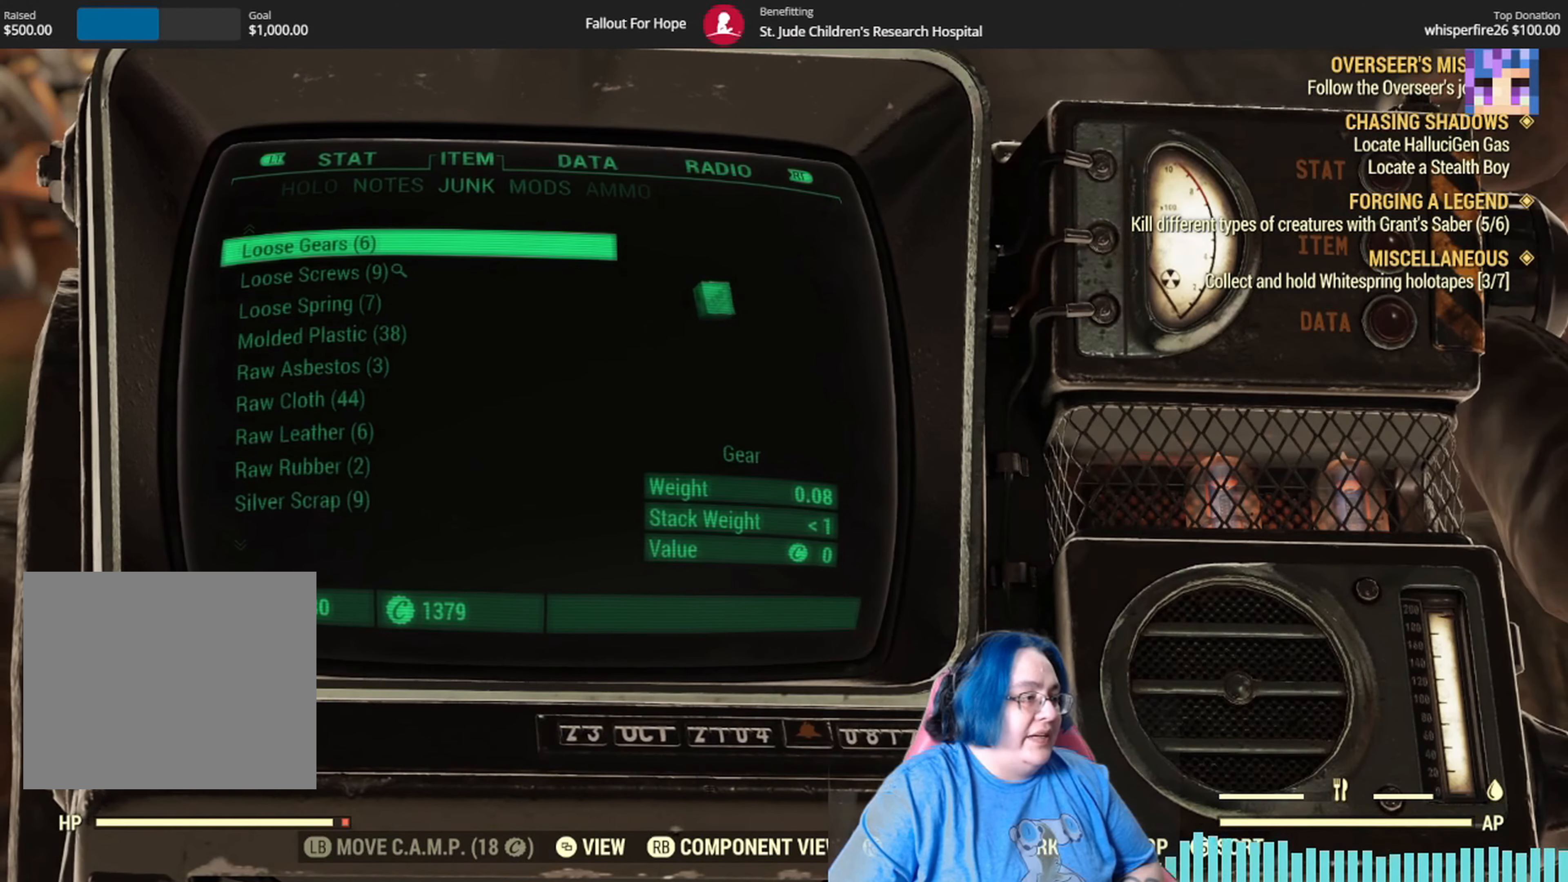
{"buttons": [], "left_stick": "center", "right_stick": "center", "events": []}
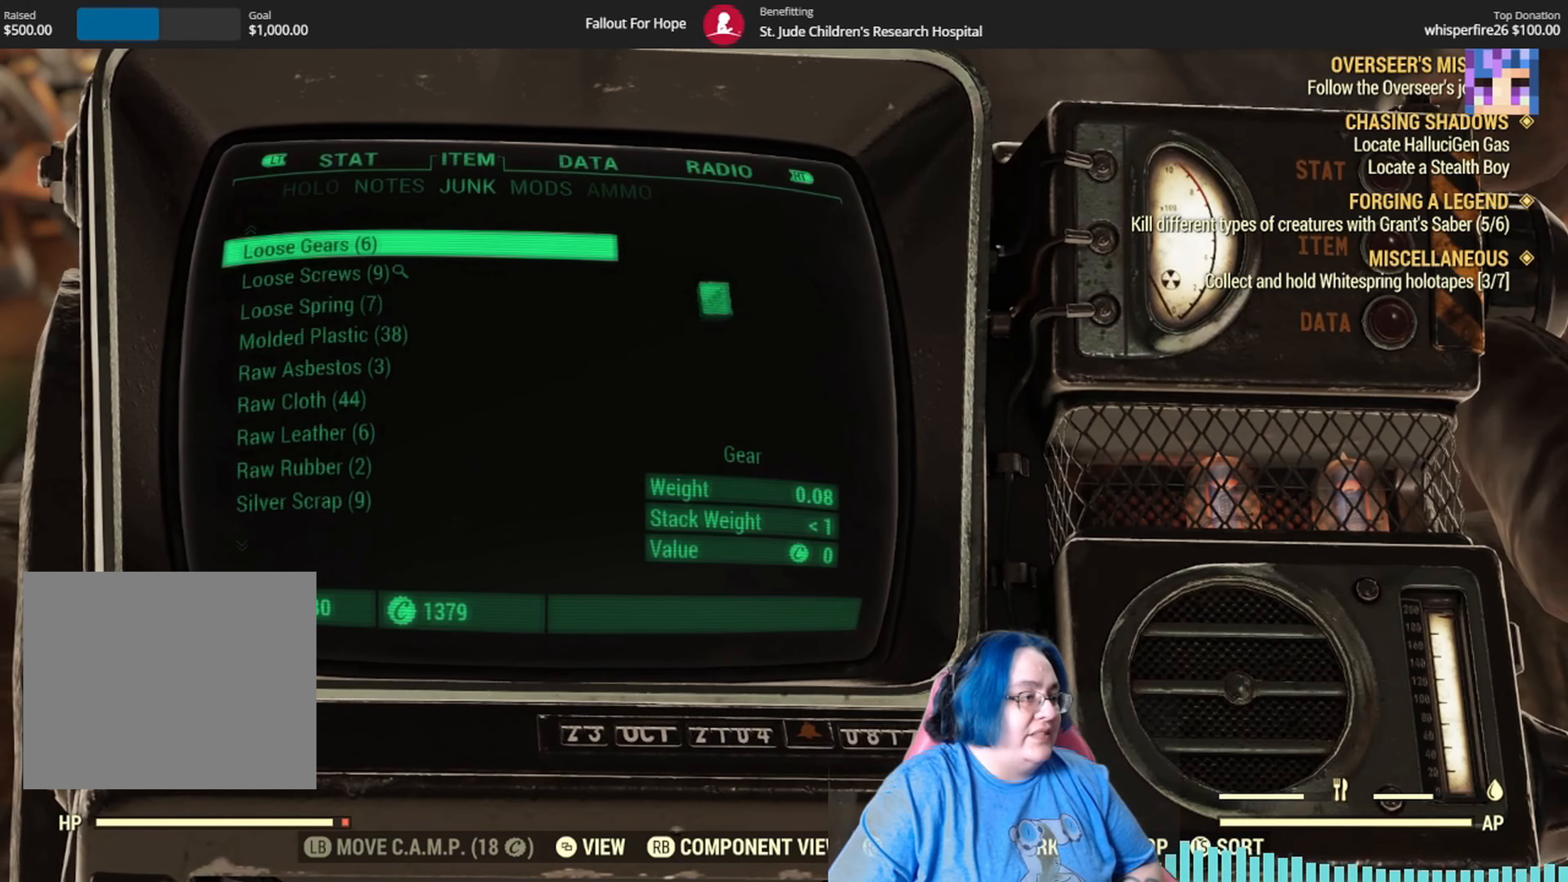
{"buttons": [], "left_stick": "center", "right_stick": "center", "events": [[367, "B", "down"], [500, "B", "up"]]}
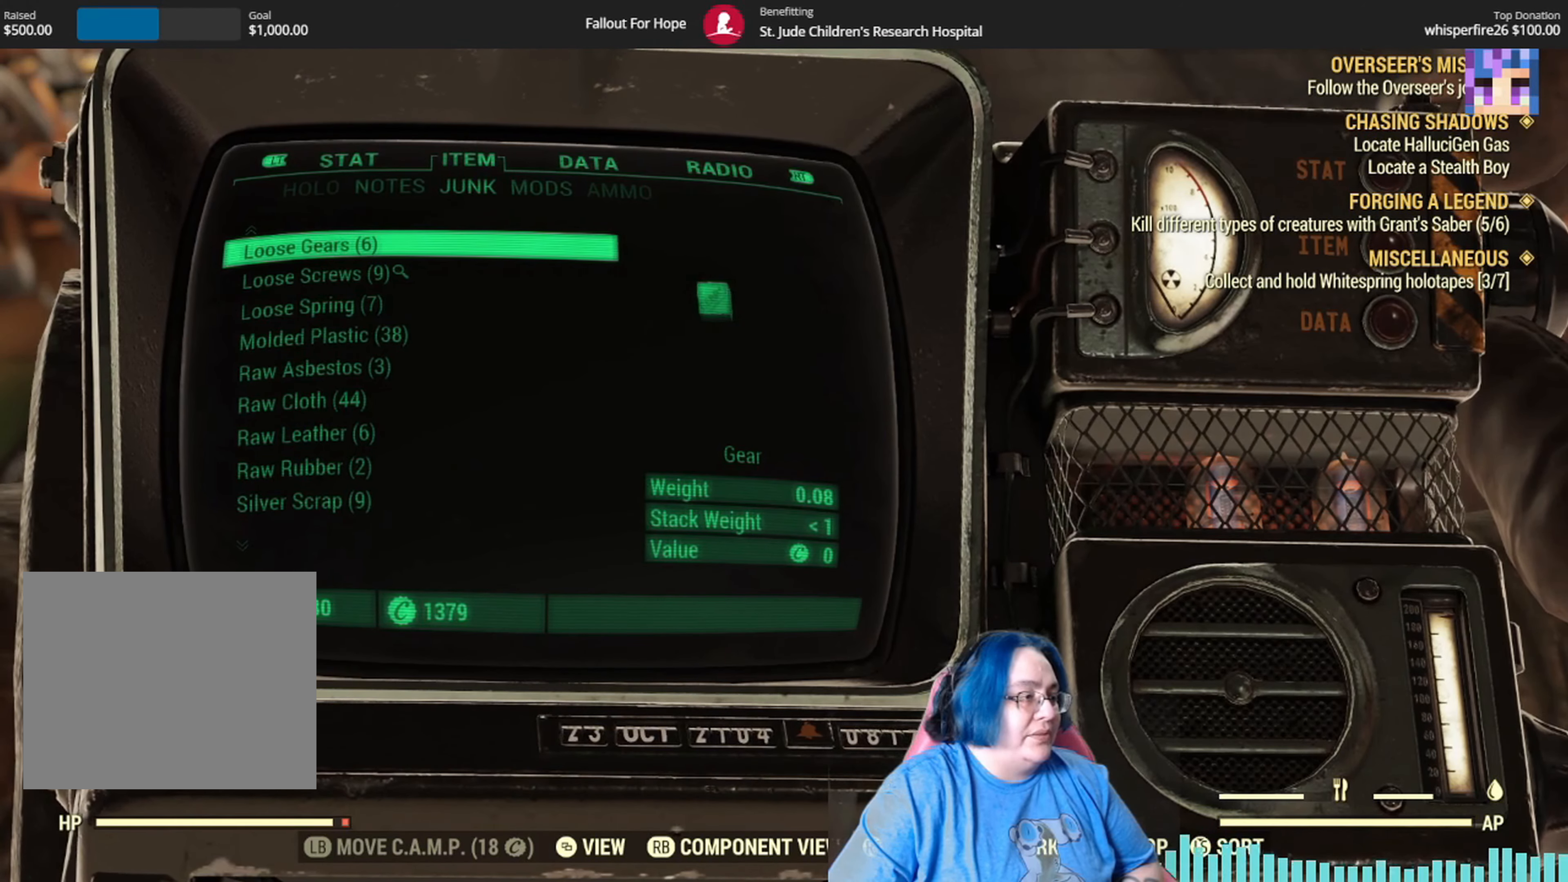
{"buttons": [], "left_stick": "up-right", "right_stick": "up"}
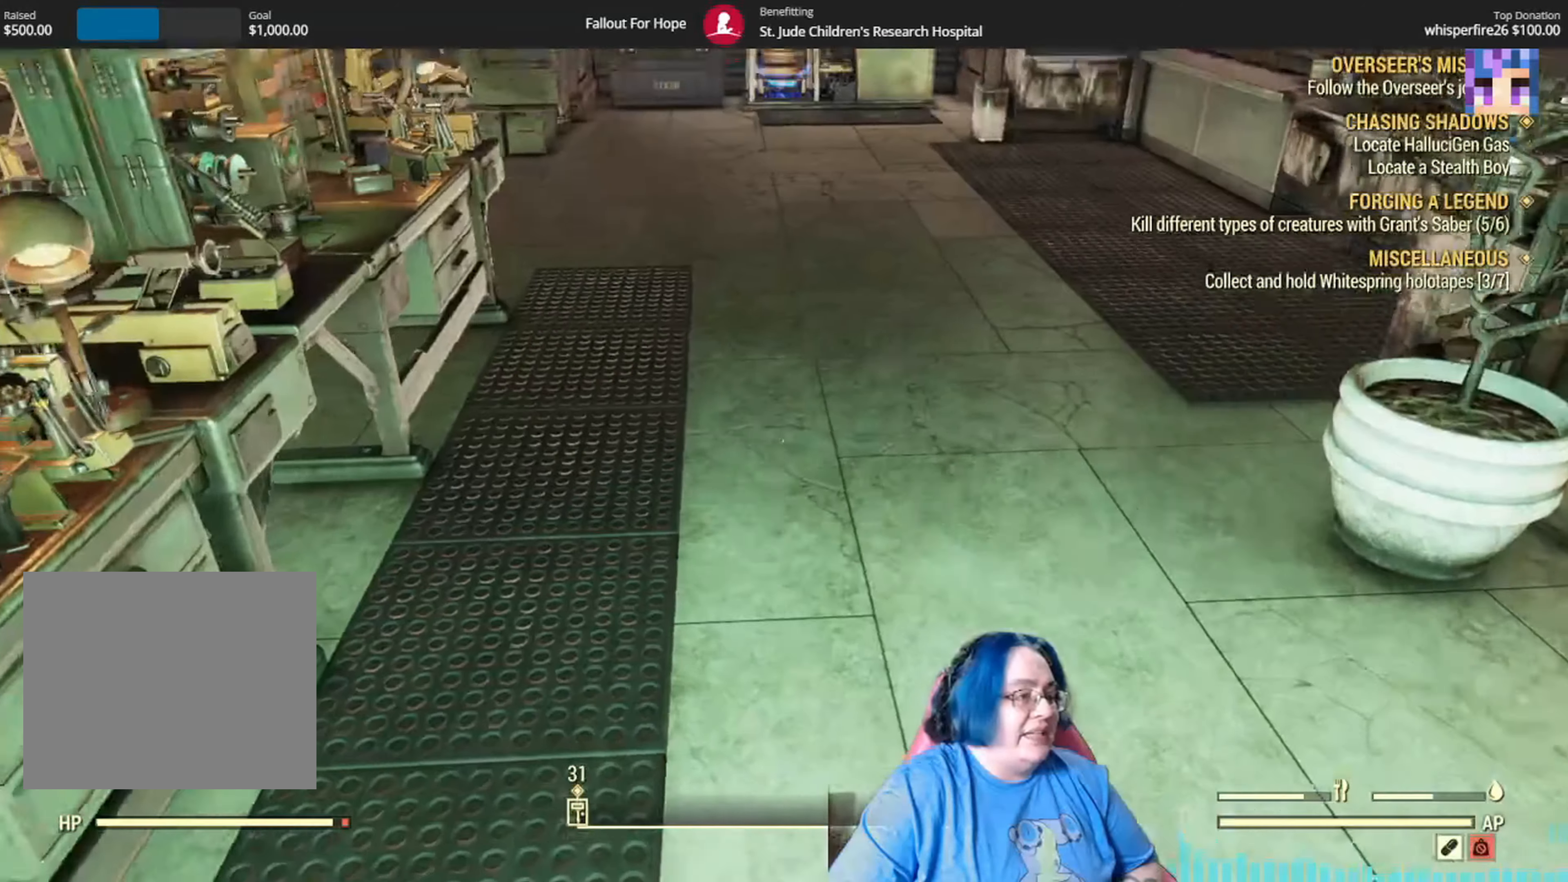
{"buttons": [], "left_stick": "right", "right_stick": "left", "events": [[200, "right_stick", "up-left"], [300, "right_stick", "left"], [400, "left_stick", "right"]]}
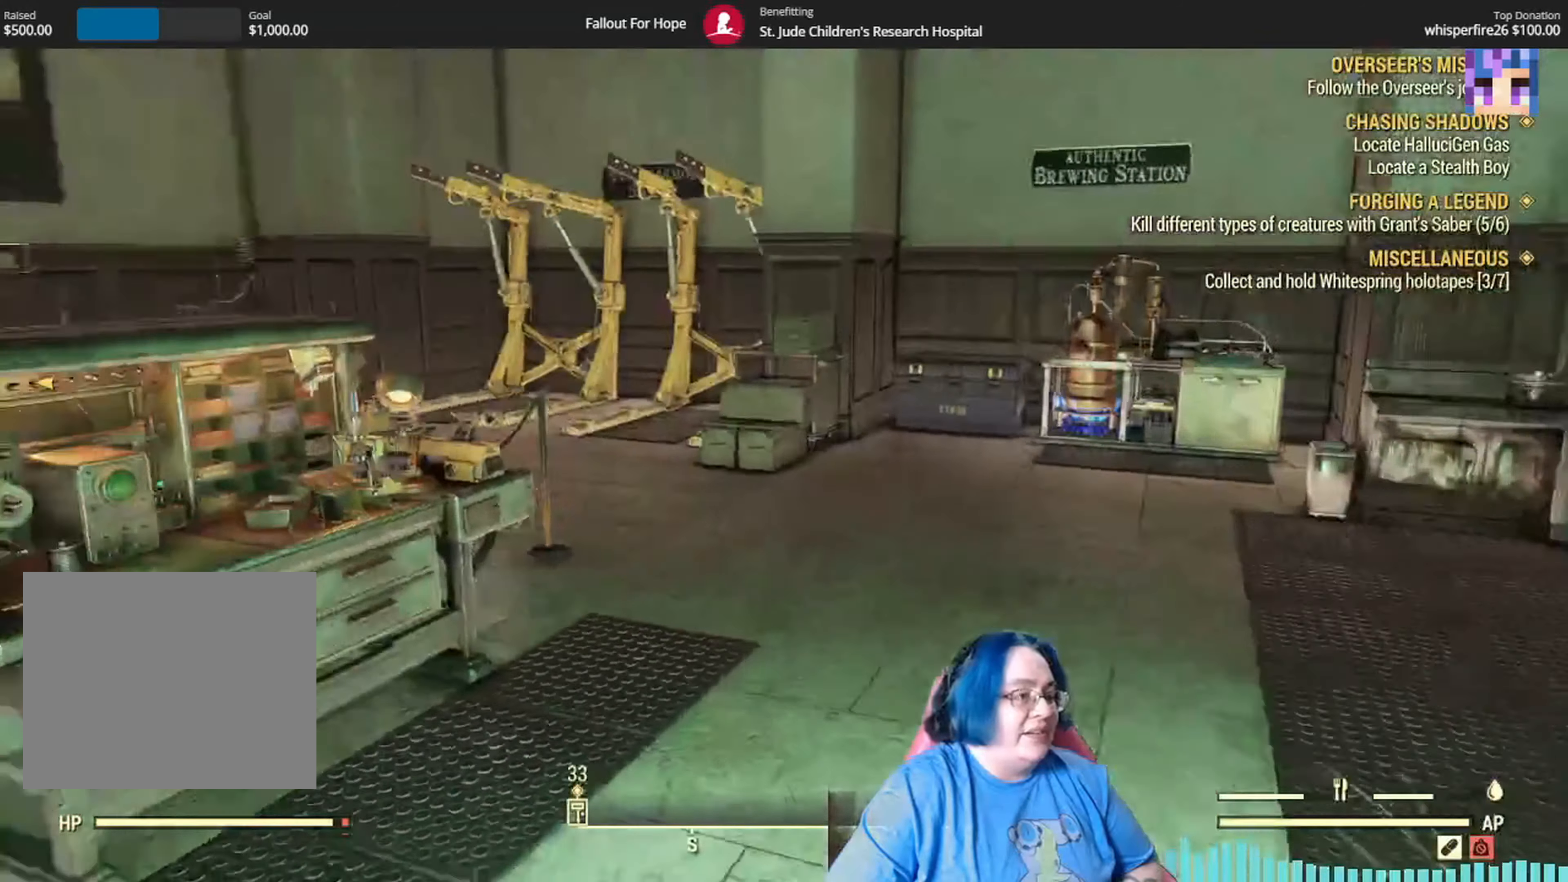
{"buttons": [], "left_stick": "up", "right_stick": "center", "events": [[34, "left_stick", "down-right"], [267, "left_stick", "center"], [334, "left_stick", "up"], [501, "right_stick", "center"]]}